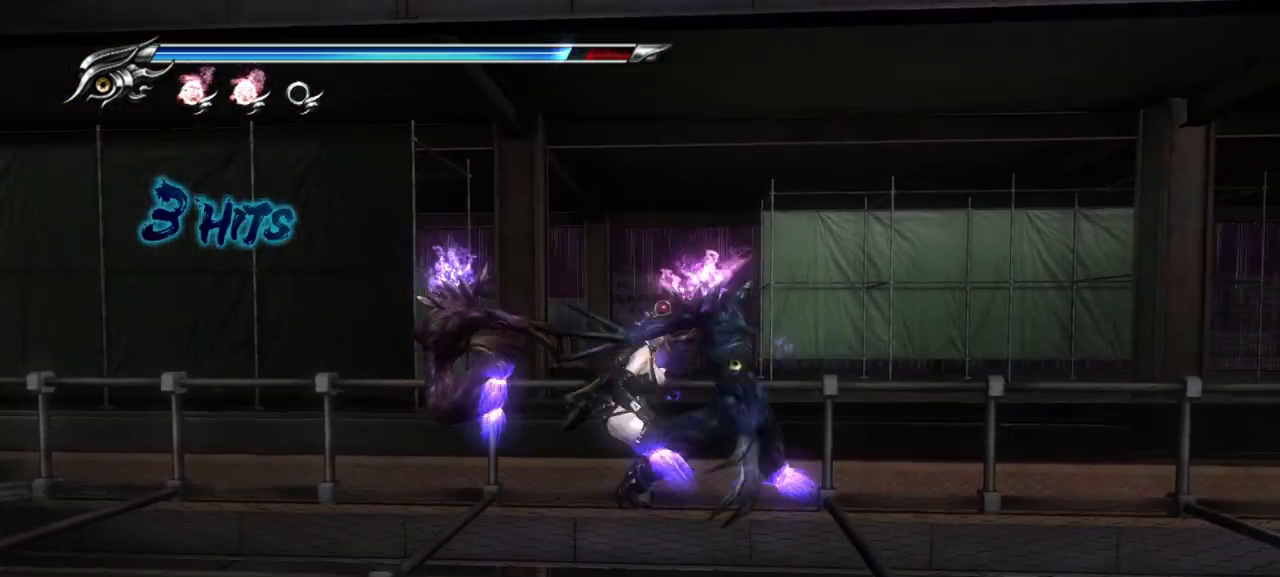
Gameplay with a controller (PlayStation layout); each line is a JSON object with the inputs held at the frame after it. "events" lists button and stick changes between this image and that frame as [ms after this image, input, new state], when the widget could be followed in between. Not read: L1 R1.
{"buttons": [], "left_stick": "down-right", "right_stick": "center", "events": [[183, "SQUARE", "down"], [283, "SQUARE", "up"], [400, "left_stick", "down-right"]]}
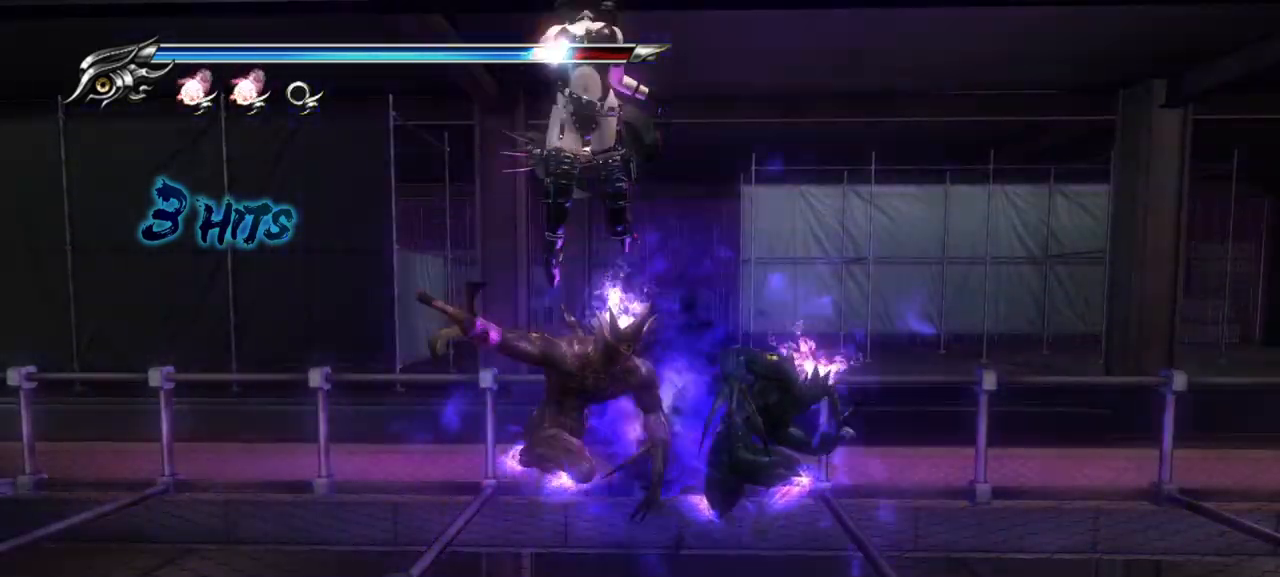
{"buttons": [], "left_stick": "center", "right_stick": "center", "events": [[200, "left_stick", "center"]]}
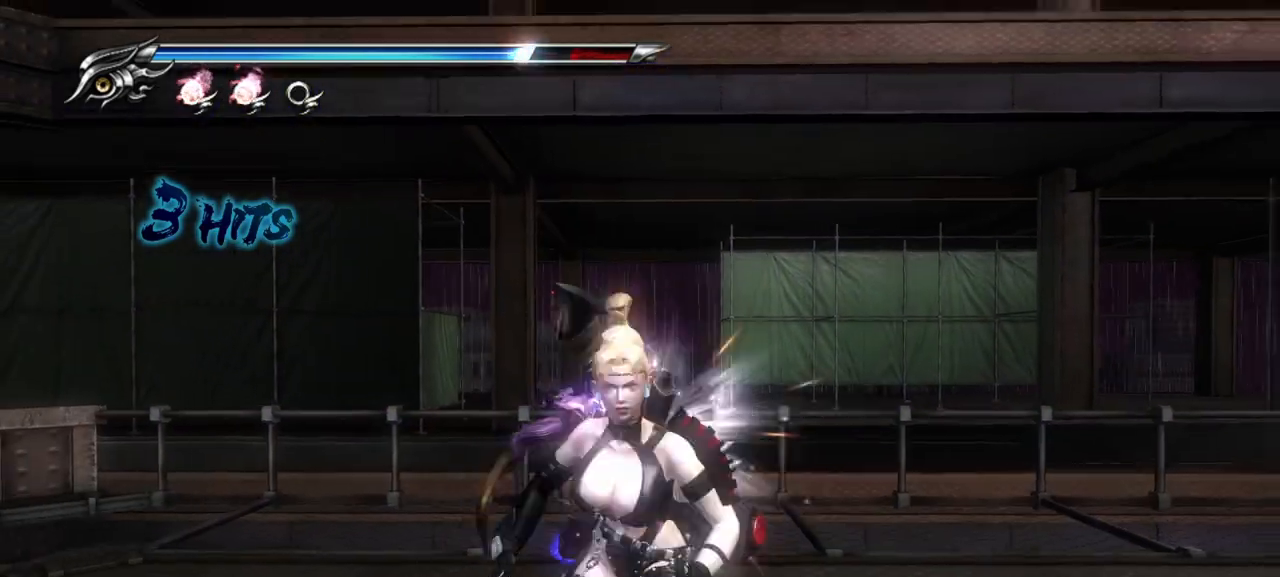
{"buttons": [], "left_stick": "center", "right_stick": "center", "events": []}
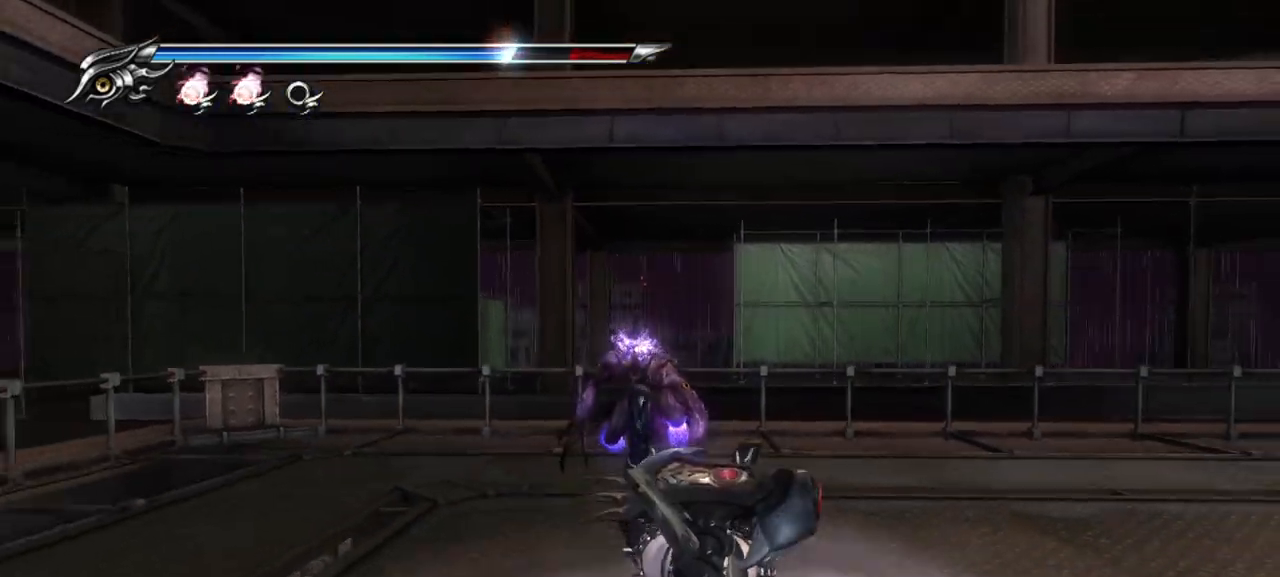
{"buttons": [], "left_stick": "center", "right_stick": "center"}
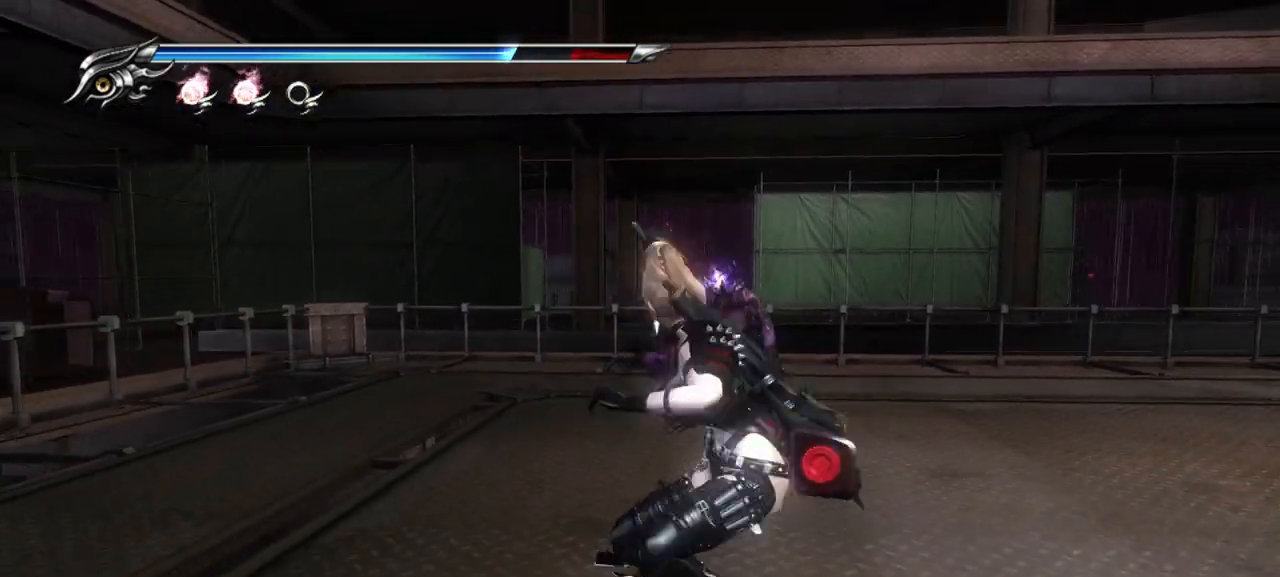
{"buttons": [], "left_stick": "up", "right_stick": "center", "events": [[200, "left_stick", "up"]]}
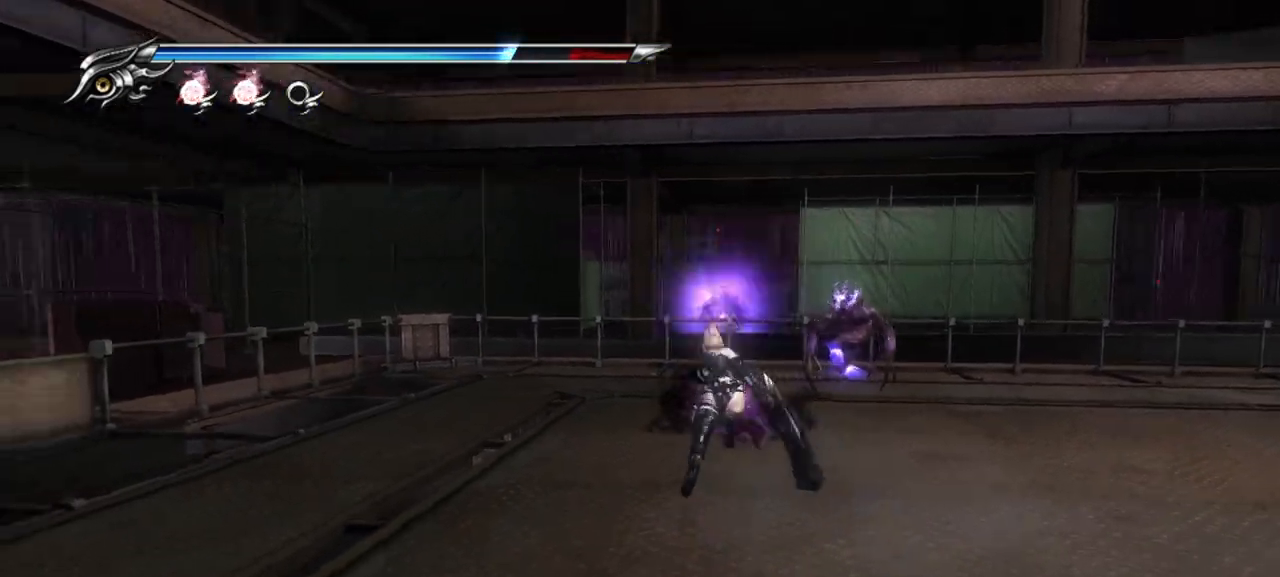
{"buttons": [], "left_stick": "center", "right_stick": "center", "events": [[17, "left_stick", "center"], [100, "CIRCLE", "down"], [100, "TRIANGLE", "down"], [250, "TRIANGLE", "up"], [267, "CIRCLE", "up"]]}
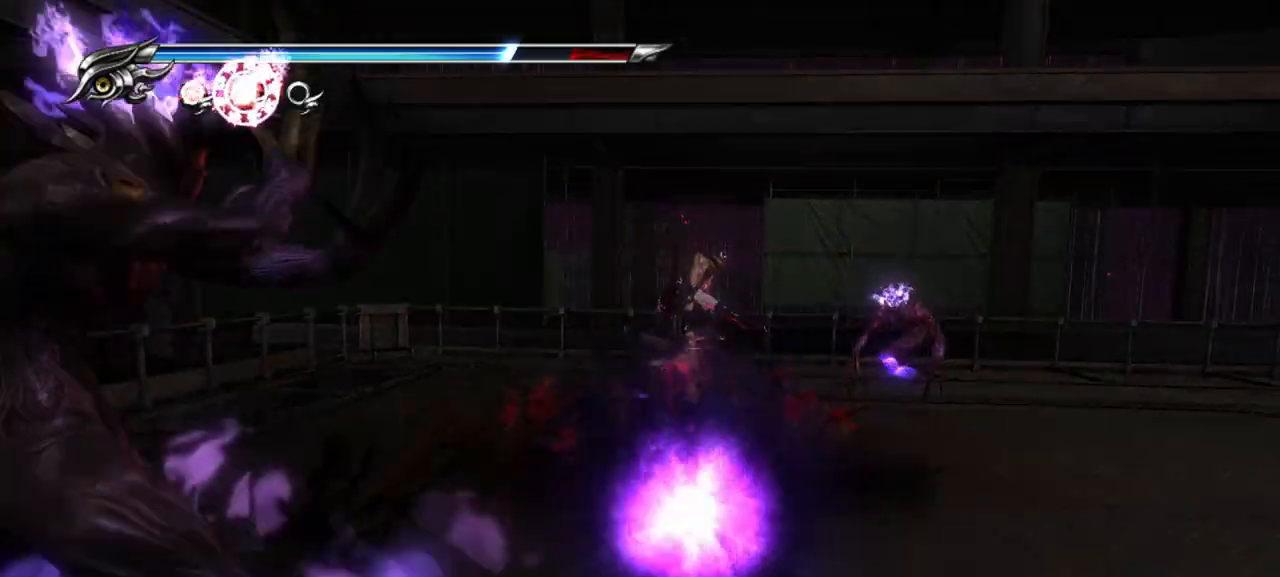
{"buttons": [], "left_stick": "center", "right_stick": "center", "events": []}
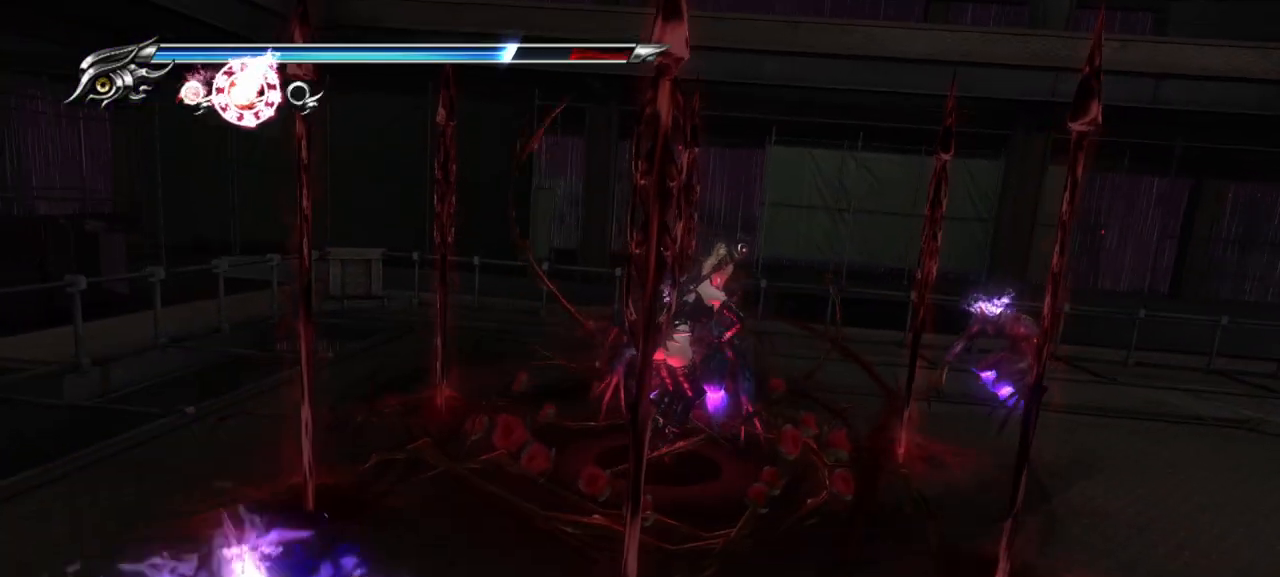
{"buttons": [], "left_stick": "center", "right_stick": "center", "events": []}
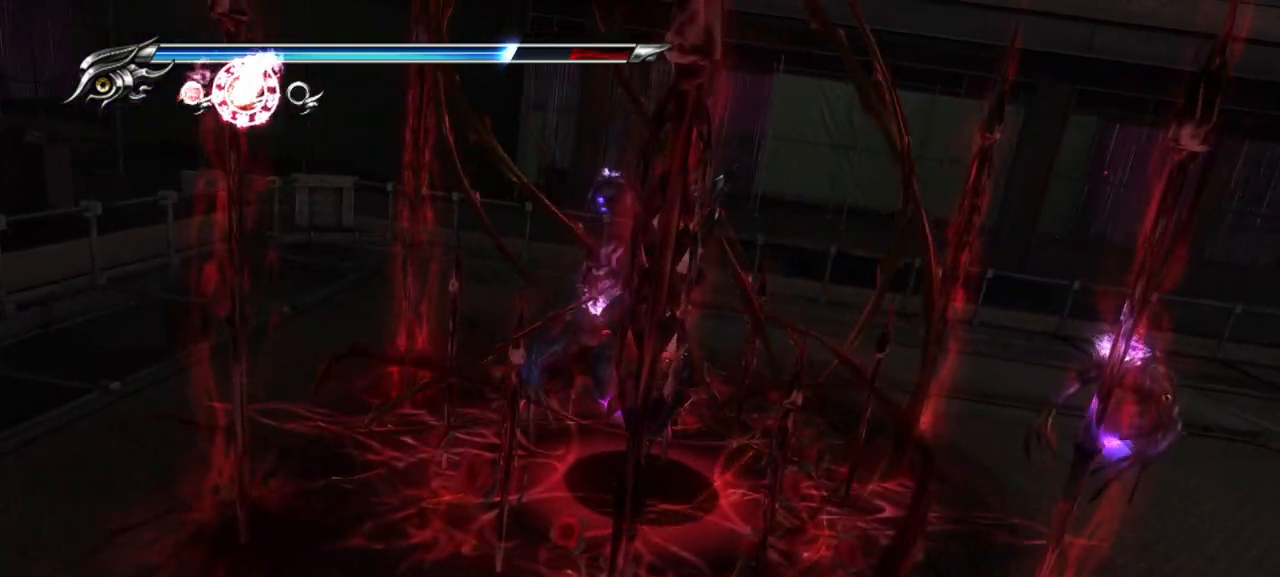
{"buttons": [], "left_stick": "center", "right_stick": "center", "events": []}
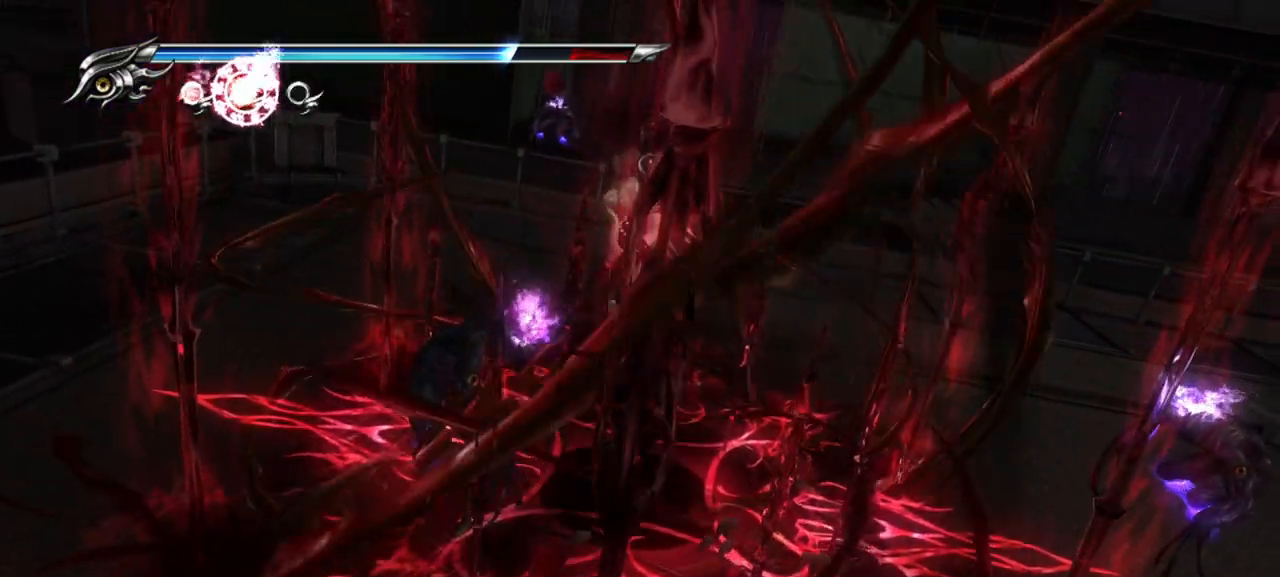
{"buttons": [], "left_stick": "center", "right_stick": "center", "events": []}
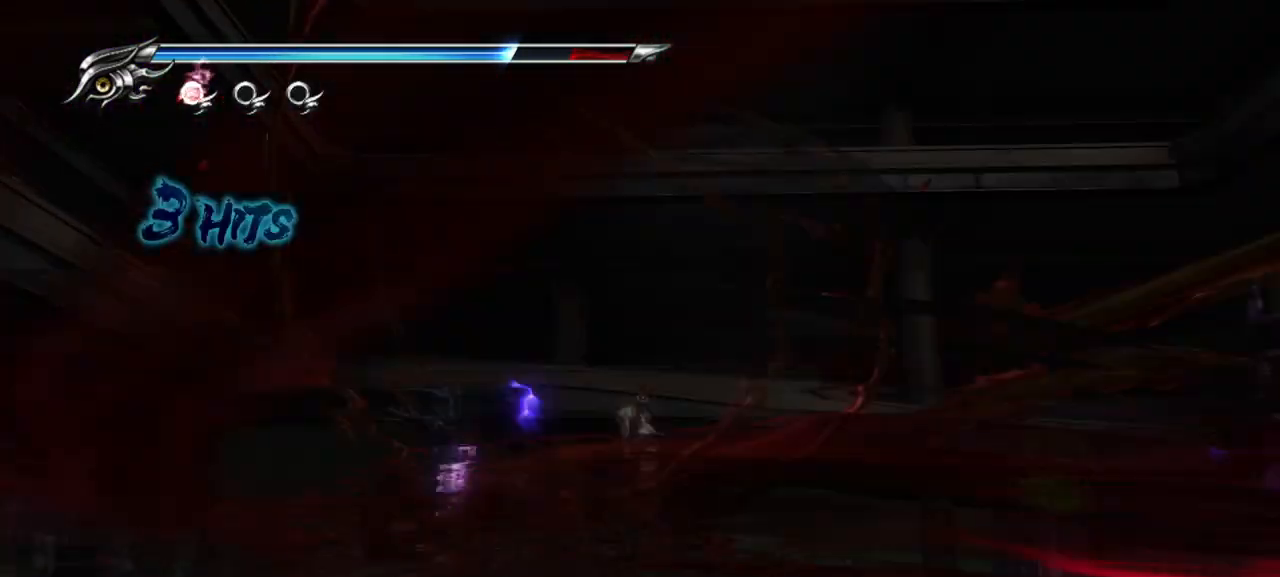
{"buttons": [], "left_stick": "center", "right_stick": "center", "events": []}
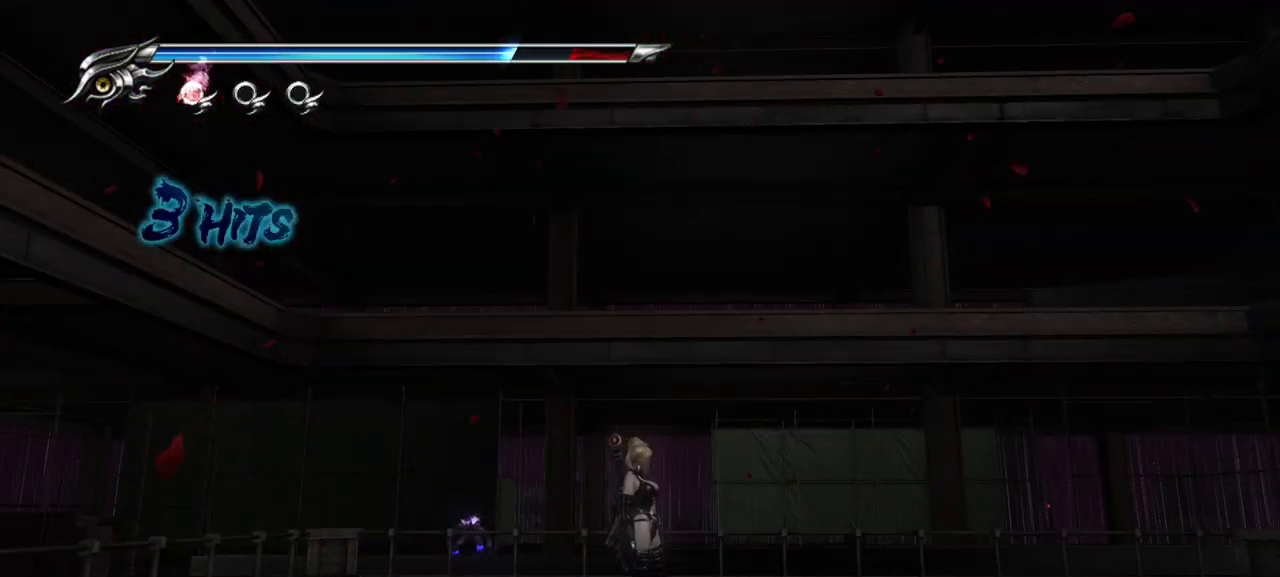
{"buttons": [], "left_stick": "center", "right_stick": "center", "events": []}
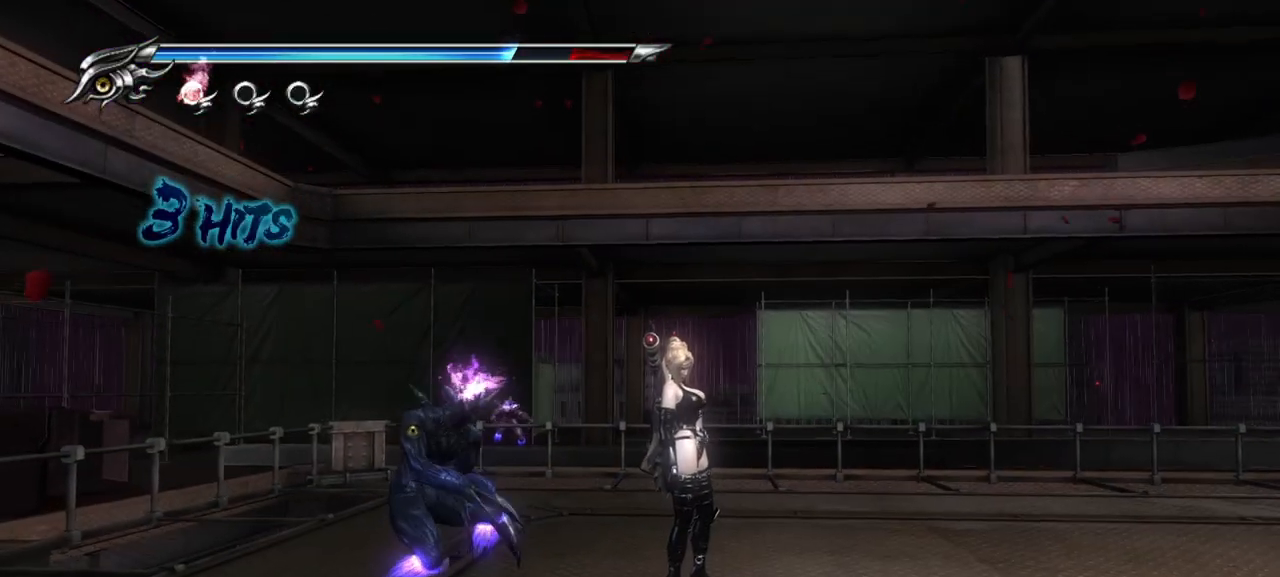
{"buttons": ["SQUARE"], "left_stick": "center", "right_stick": "center", "events": [[117, "SQUARE", "down"], [217, "SQUARE", "up"], [283, "SQUARE", "down"], [400, "SQUARE", "up"], [450, "SQUARE", "down"]]}
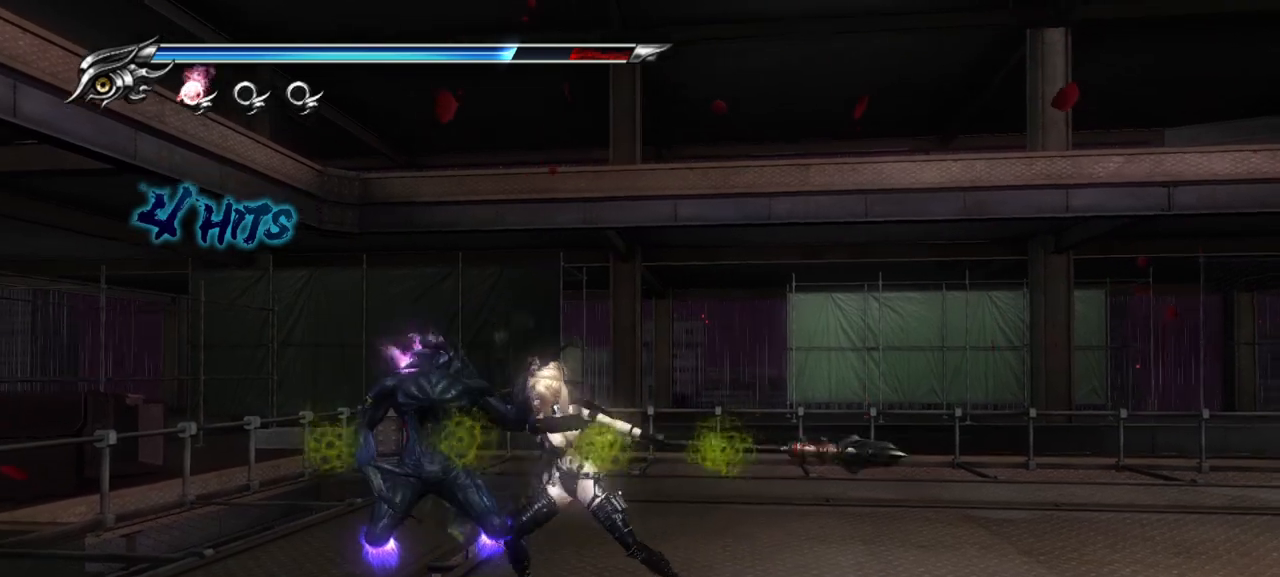
{"buttons": [], "left_stick": "center", "right_stick": "center", "events": [[50, "SQUARE", "up"], [83, "SQUARE", "down"], [183, "SQUARE", "up"], [250, "SQUARE", "down"], [300, "SQUARE", "up"], [367, "SQUARE", "down"], [417, "SQUARE", "up"]]}
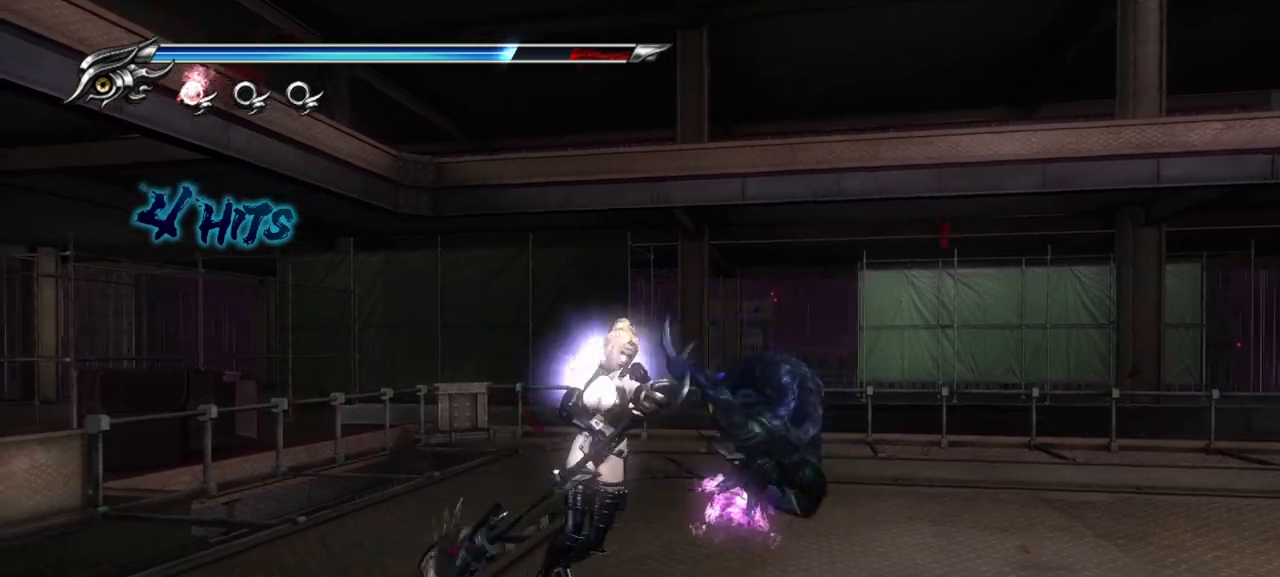
{"buttons": [], "left_stick": "center", "right_stick": "center", "events": [[17, "SQUARE", "down"], [67, "SQUARE", "up"], [150, "SQUARE", "down"], [200, "SQUARE", "up"], [300, "SQUARE", "down"], [333, "SQUARE", "up"], [417, "SQUARE", "down"], [483, "SQUARE", "up"]]}
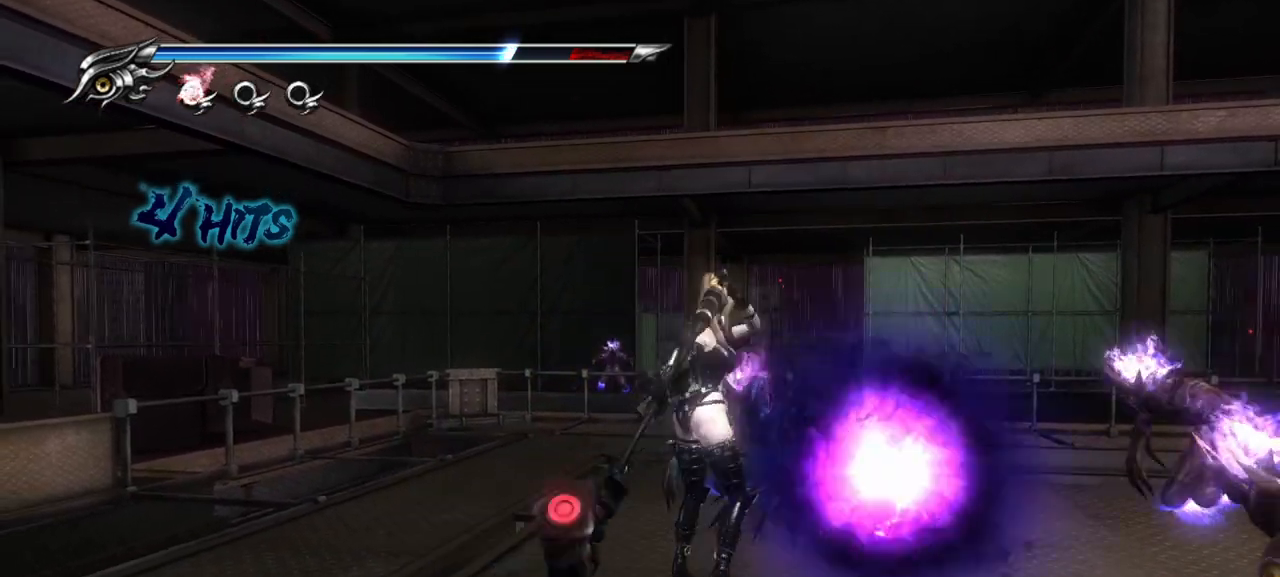
{"buttons": ["TRIANGLE"], "left_stick": "center", "right_stick": "center", "events": [[33, "SQUARE", "down"], [133, "SQUARE", "up"], [167, "SQUARE", "down"], [233, "SQUARE", "up"], [317, "SQUARE", "down"], [367, "SQUARE", "up"], [483, "TRIANGLE", "down"]]}
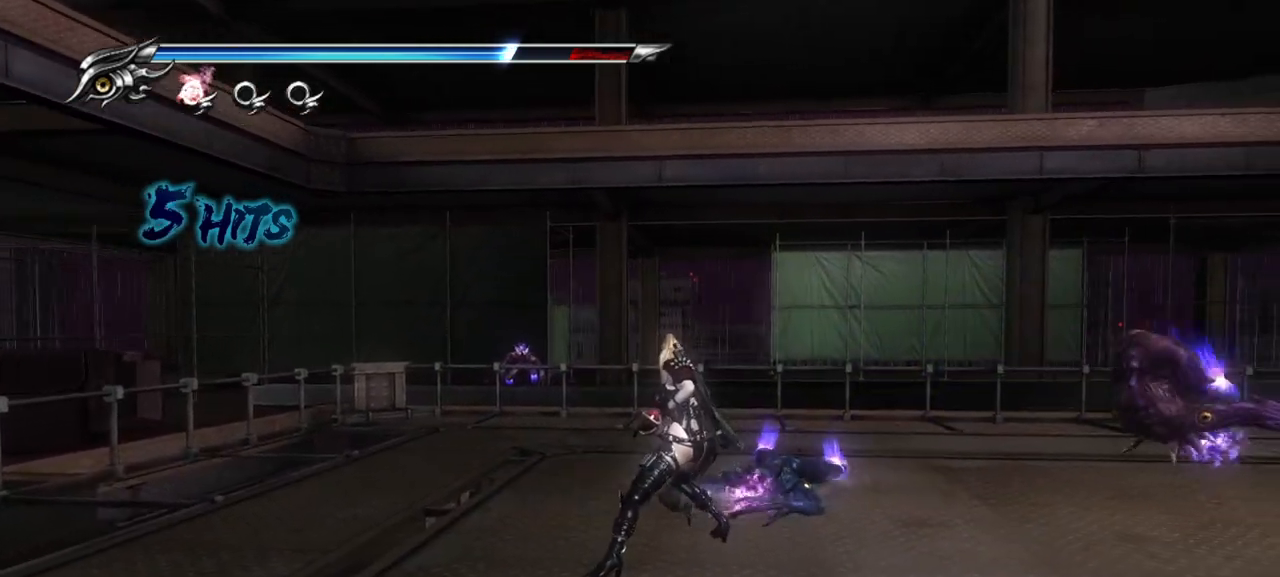
{"buttons": [], "left_stick": "center", "right_stick": "center", "events": [[83, "TRIANGLE", "up"], [133, "TRIANGLE", "down"], [200, "TRIANGLE", "up"], [250, "TRIANGLE", "down"], [333, "TRIANGLE", "up"], [400, "TRIANGLE", "down"], [467, "TRIANGLE", "up"]]}
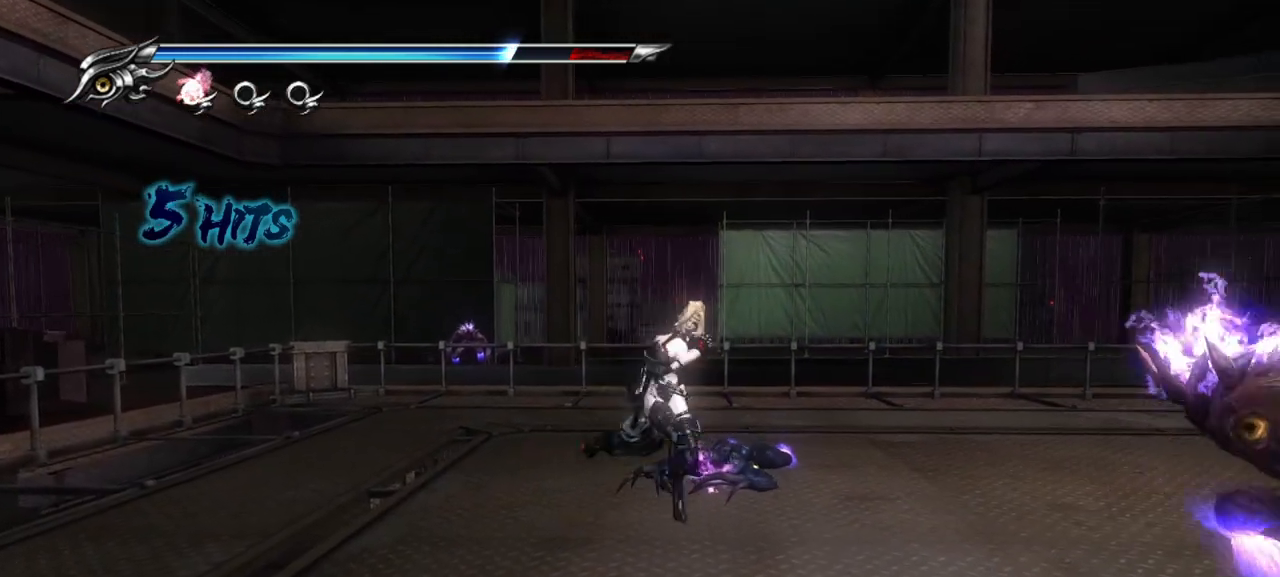
{"buttons": ["TRIANGLE"], "left_stick": "center", "right_stick": "center", "events": [[50, "TRIANGLE", "down"], [133, "TRIANGLE", "up"], [167, "TRIANGLE", "down"], [267, "TRIANGLE", "up"], [300, "TRIANGLE", "down"], [383, "TRIANGLE", "up"], [467, "TRIANGLE", "down"]]}
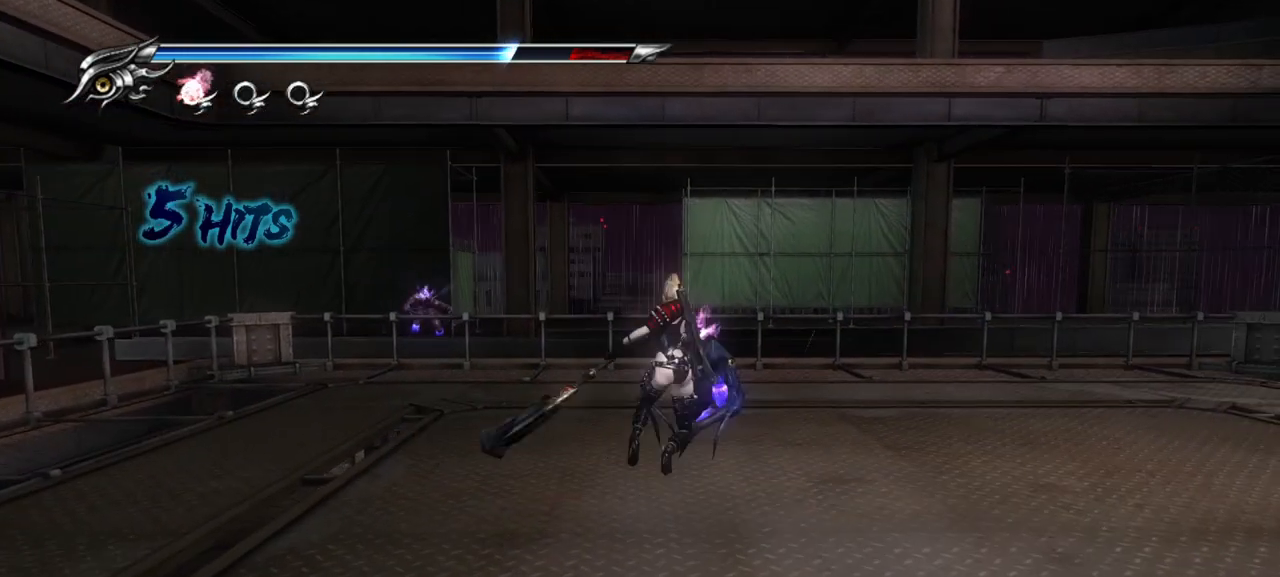
{"buttons": [], "left_stick": "down-right", "right_stick": "center", "events": [[17, "TRIANGLE", "up"], [100, "TRIANGLE", "down"], [183, "TRIANGLE", "up"], [250, "TRIANGLE", "down"], [333, "TRIANGLE", "up"], [333, "left_stick", "down-right"], [383, "TRIANGLE", "down"], [467, "TRIANGLE", "up"]]}
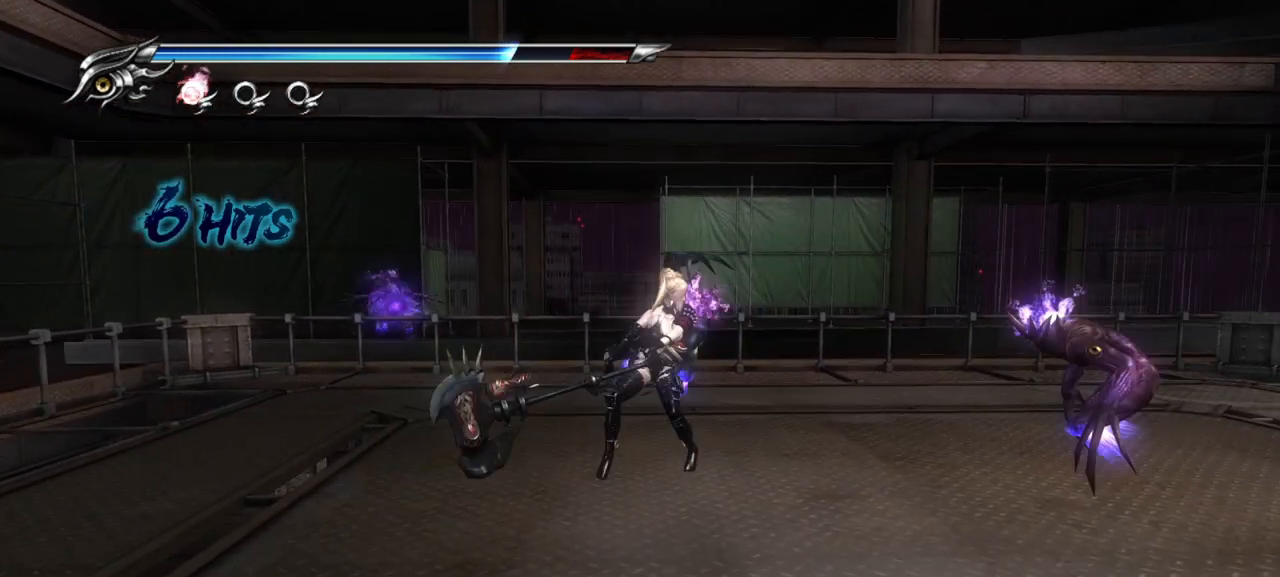
{"buttons": ["TRIANGLE"], "left_stick": "down-right", "right_stick": "center", "events": [[17, "TRIANGLE", "down"], [100, "TRIANGLE", "up"], [167, "TRIANGLE", "down"], [283, "TRIANGLE", "up"], [333, "TRIANGLE", "down"], [400, "TRIANGLE", "up"], [483, "TRIANGLE", "down"]]}
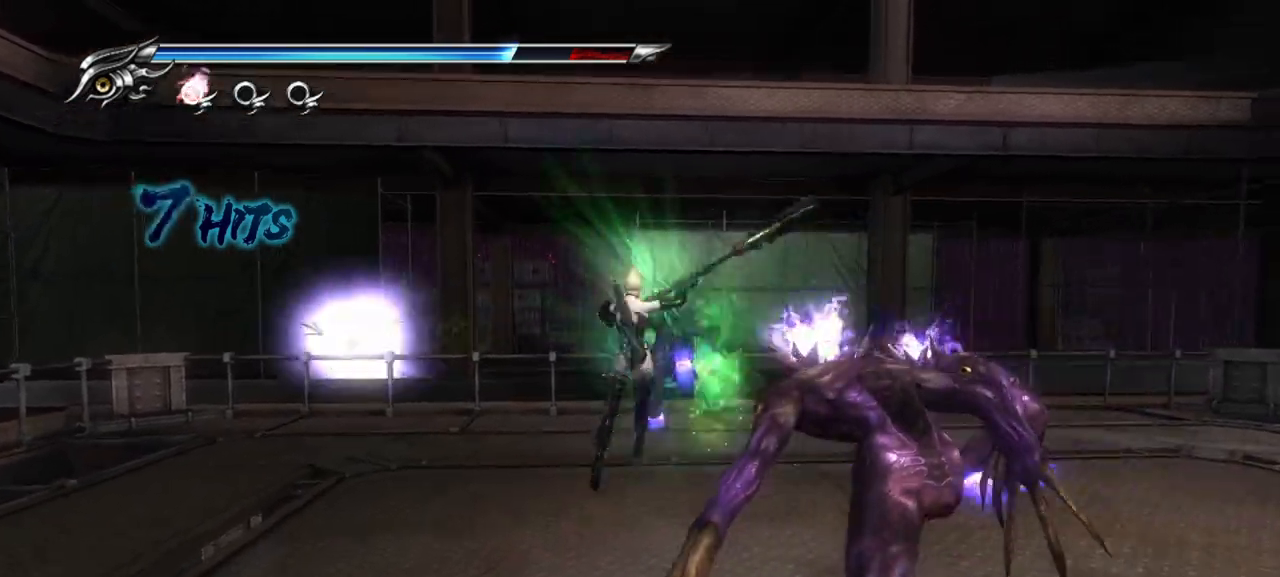
{"buttons": [], "left_stick": "down-right", "right_stick": "center", "events": [[50, "TRIANGLE", "up"], [133, "TRIANGLE", "down"], [200, "TRIANGLE", "up"], [250, "TRIANGLE", "down"], [333, "TRIANGLE", "up"], [417, "TRIANGLE", "down"], [483, "TRIANGLE", "up"]]}
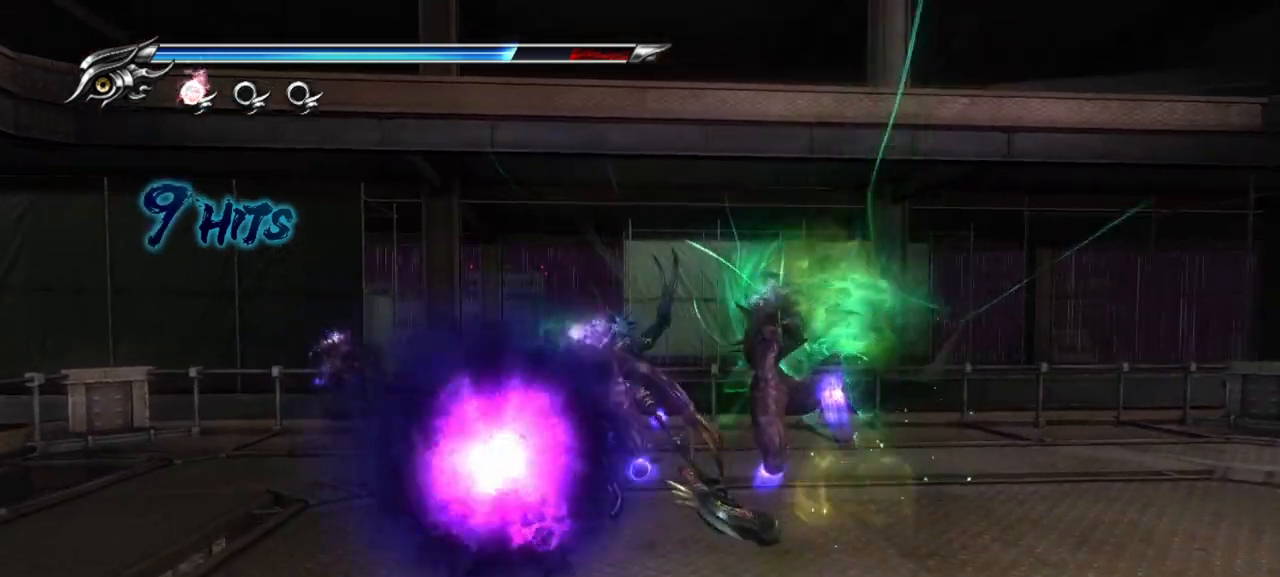
{"buttons": ["SQUARE"], "left_stick": "center", "right_stick": "center", "events": [[67, "TRIANGLE", "down"], [150, "TRIANGLE", "up"], [383, "left_stick", "center"], [417, "SQUARE", "down"]]}
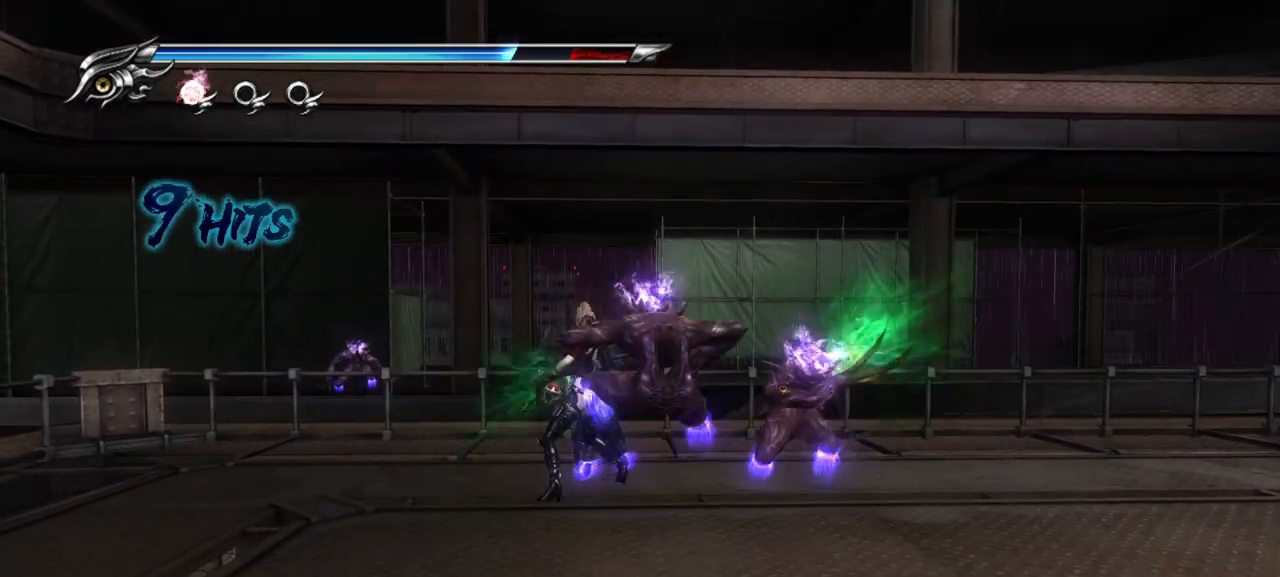
{"buttons": ["TRIANGLE"], "left_stick": "center", "right_stick": "center", "events": [[33, "SQUARE", "up"], [83, "SQUARE", "down"], [150, "SQUARE", "up"], [233, "SQUARE", "down"], [300, "SQUARE", "up"], [483, "TRIANGLE", "down"]]}
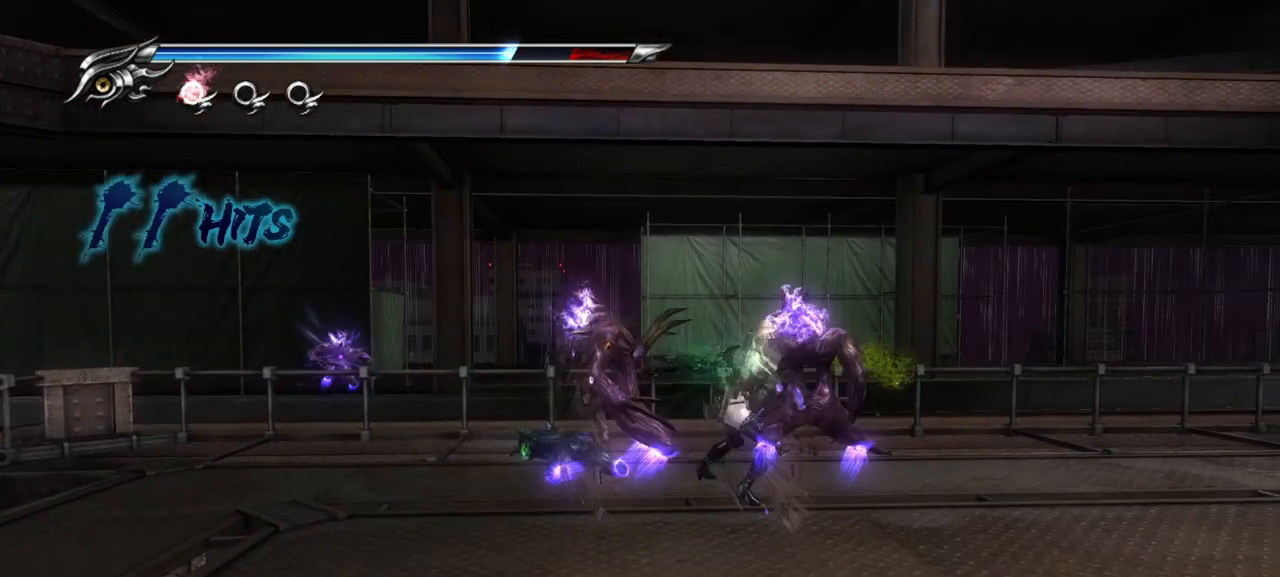
{"buttons": [], "left_stick": "center", "right_stick": "center", "events": [[67, "TRIANGLE", "up"], [150, "TRIANGLE", "down"], [217, "TRIANGLE", "up"], [300, "TRIANGLE", "down"], [367, "TRIANGLE", "up"], [450, "TRIANGLE", "down"], [500, "TRIANGLE", "up"]]}
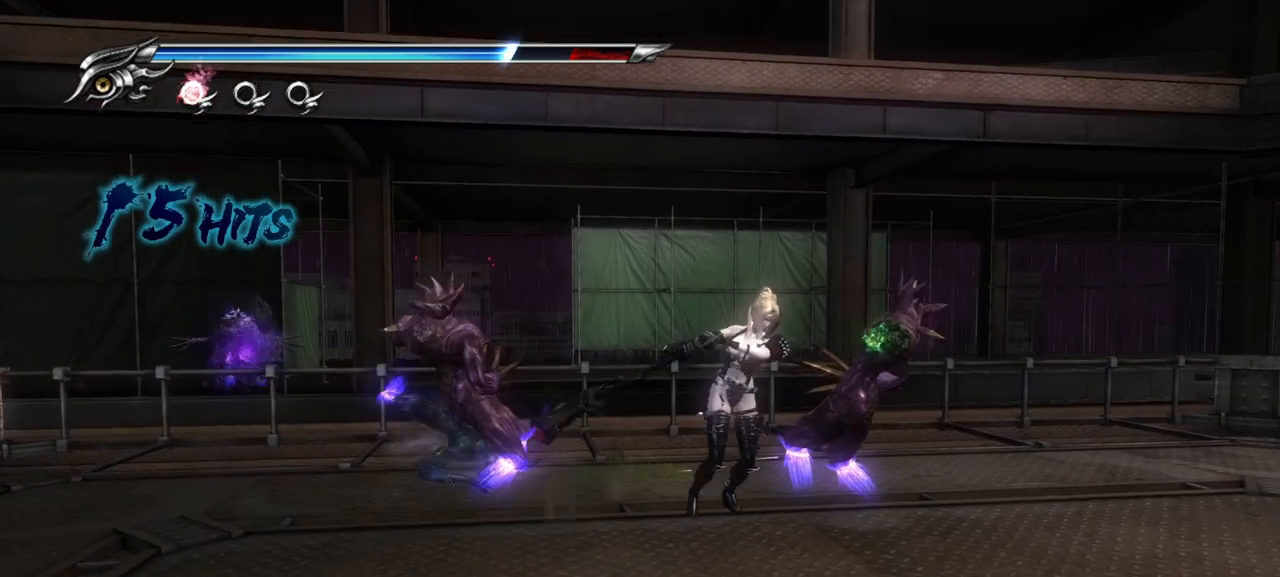
{"buttons": [], "left_stick": "left", "right_stick": "center", "events": [[83, "TRIANGLE", "down"], [117, "left_stick", "left"], [167, "TRIANGLE", "up"], [217, "TRIANGLE", "down"], [300, "TRIANGLE", "up"], [367, "TRIANGLE", "down"], [450, "TRIANGLE", "up"]]}
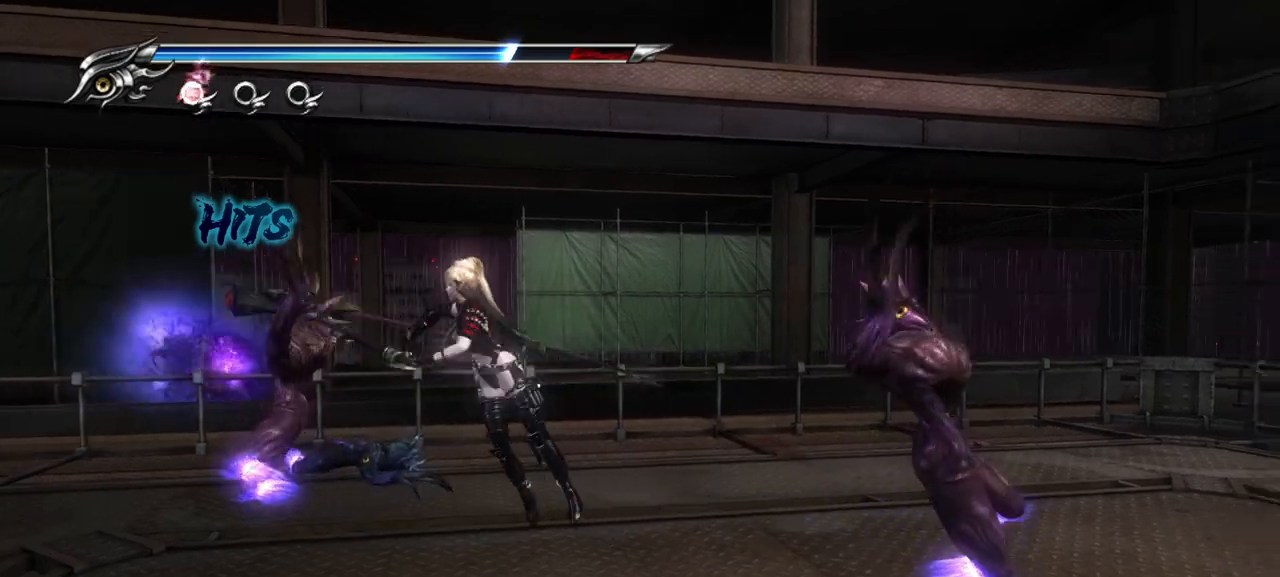
{"buttons": ["TRIANGLE"], "left_stick": "left", "right_stick": "center", "events": [[17, "TRIANGLE", "down"], [83, "TRIANGLE", "up"], [183, "TRIANGLE", "down"], [233, "TRIANGLE", "up"], [317, "TRIANGLE", "down"], [400, "TRIANGLE", "up"], [483, "TRIANGLE", "down"]]}
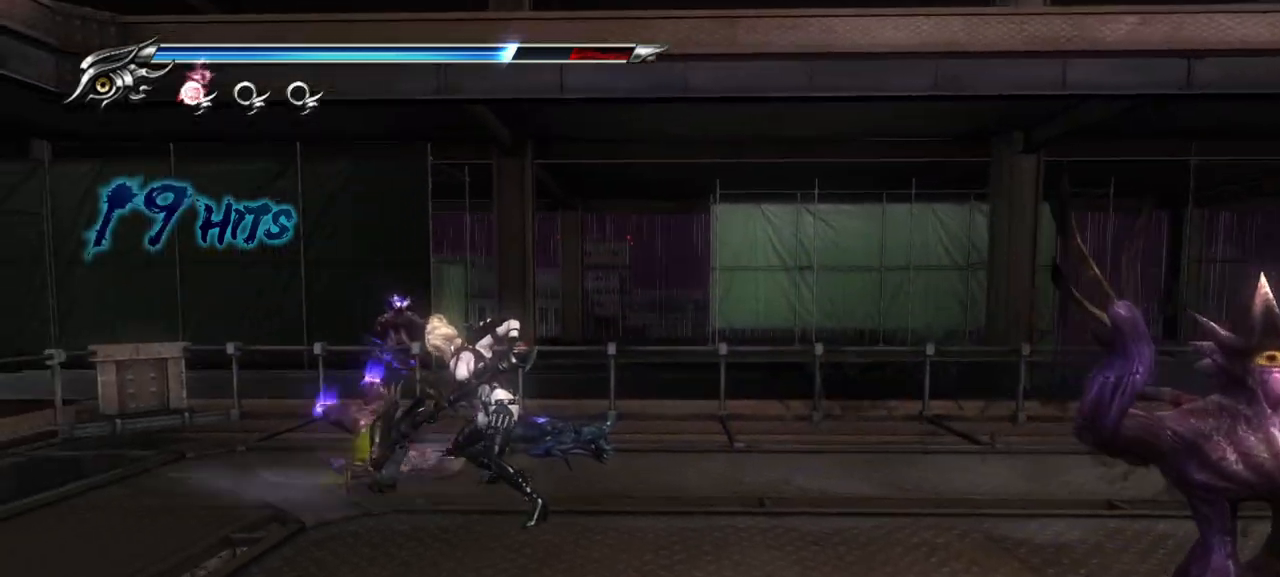
{"buttons": [], "left_stick": "center", "right_stick": "center", "events": [[33, "TRIANGLE", "up"], [133, "TRIANGLE", "down"], [200, "TRIANGLE", "up"], [300, "left_stick", "center"]]}
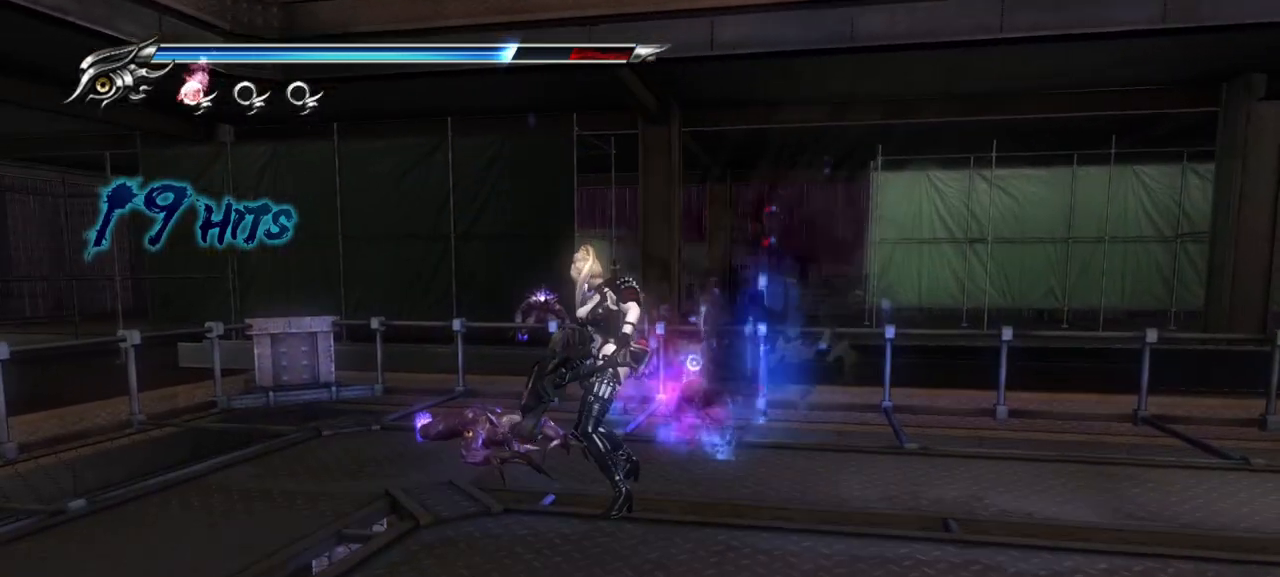
{"buttons": ["R2"], "left_stick": "center", "right_stick": "center", "events": [[50, "L2", "down"], [217, "R2", "down"], [250, "L2", "up"], [450, "R2", "up"], [467, "R2", "down"]]}